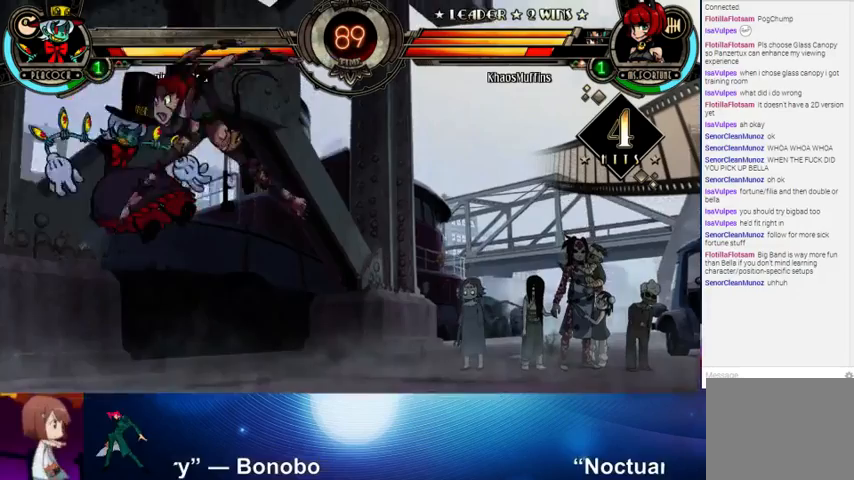
Gameplay with a controller (arcade stick); each line is a JSON object with the inputs held at the frame after it. "events" lists button and stick changes between this image and that frame as [ms after this image, input, new state], when the widget could be followed in between. Not read: L3 LK R3.
{"buttons": [], "left_stick": "down-right", "events": [[33, "left_stick", "left"], [100, "SQUARE", "down"], [133, "TRIANGLE", "down"], [167, "left_stick", "center"], [200, "SQUARE", "up"], [200, "TRIANGLE", "up"], [300, "R1", "down"], [367, "R1", "up"], [367, "left_stick", "left"], [500, "left_stick", "down-right"]]}
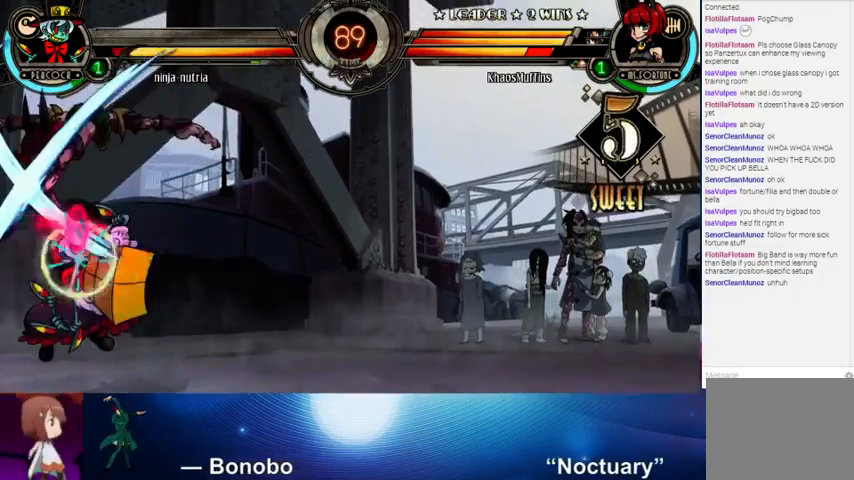
{"buttons": [], "left_stick": "up", "events": [[33, "left_stick", "right"], [167, "left_stick", "center"], [433, "left_stick", "up"]]}
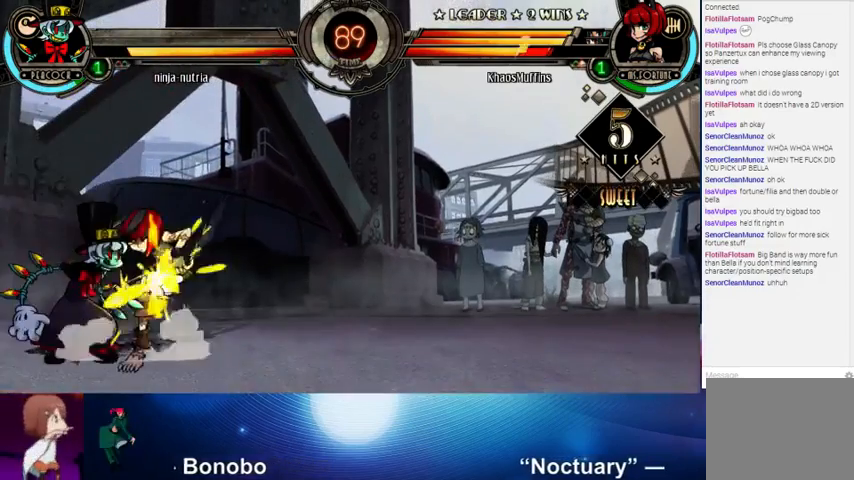
{"buttons": [], "left_stick": "down-right", "events": [[33, "SQUARE", "down"], [33, "TRIANGLE", "down"], [100, "SQUARE", "up"], [100, "TRIANGLE", "up"], [100, "left_stick", "left"], [133, "R1", "down"], [233, "R1", "up"], [300, "left_stick", "center"], [400, "left_stick", "down-right"]]}
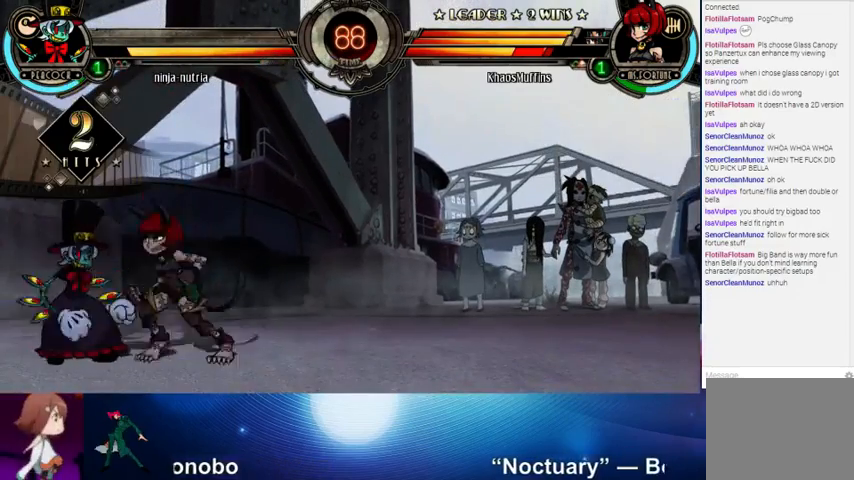
{"buttons": [], "left_stick": "down-right", "events": [[200, "SQUARE", "down"], [333, "SQUARE", "up"]]}
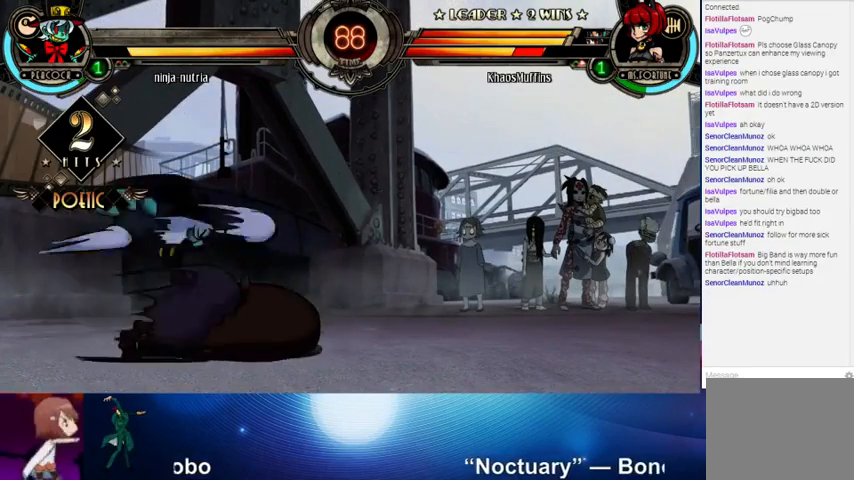
{"buttons": [], "left_stick": "center", "events": [[233, "left_stick", "center"]]}
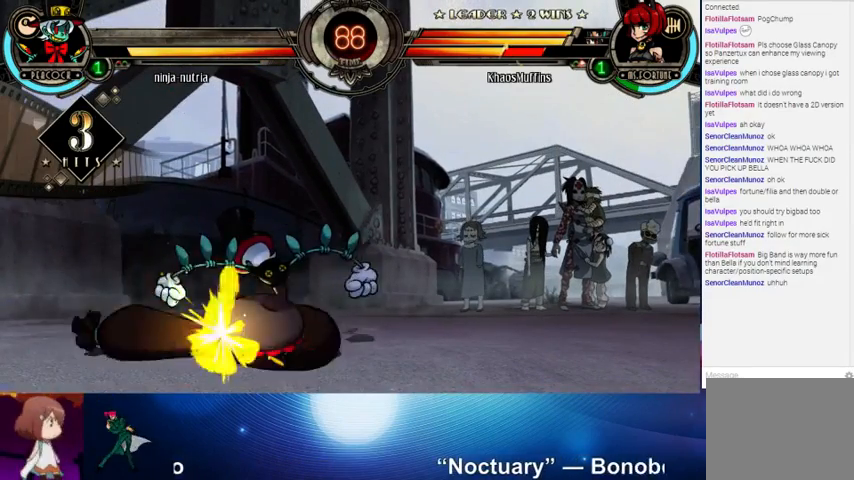
{"buttons": [], "left_stick": "center", "events": []}
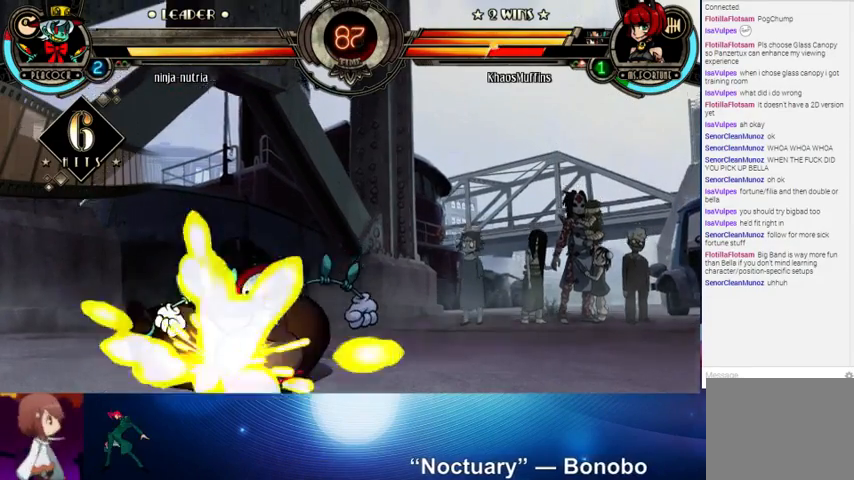
{"buttons": [], "left_stick": "down-left", "events": [[467, "left_stick", "down-left"]]}
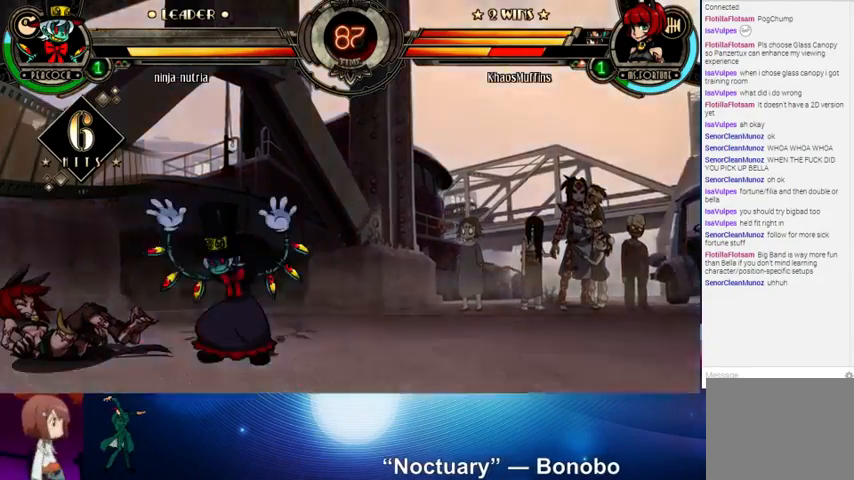
{"buttons": [], "left_stick": "down-left", "events": [[33, "SQUARE", "down"], [133, "SQUARE", "up"]]}
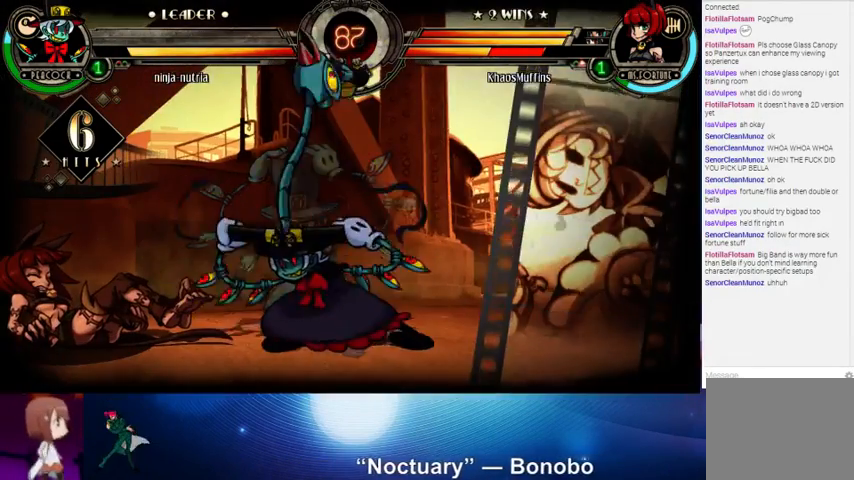
{"buttons": [], "left_stick": "down-left", "events": [[33, "SQUARE", "down"], [100, "SQUARE", "up"]]}
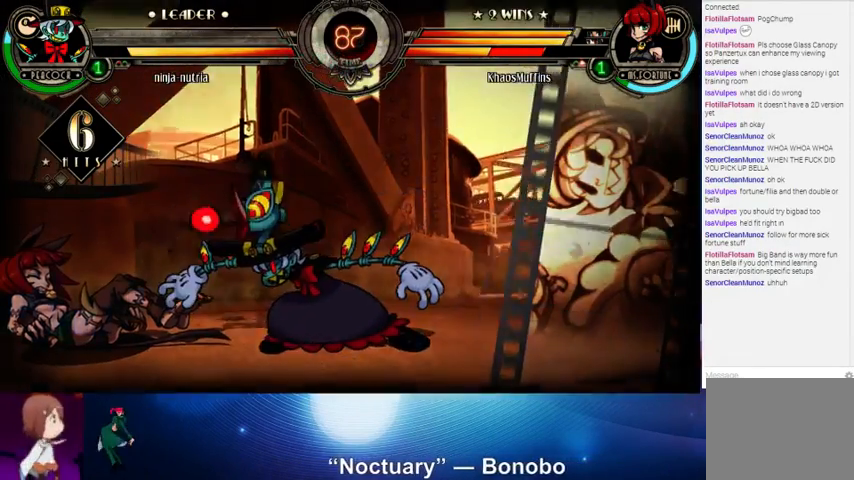
{"buttons": ["TRIANGLE"], "left_stick": "down-left", "events": [[100, "TRIANGLE", "down"], [200, "SQUARE", "down"], [200, "TRIANGLE", "up"], [233, "SQUARE", "up"], [300, "TRIANGLE", "down"], [400, "SQUARE", "down"], [400, "TRIANGLE", "up"], [500, "SQUARE", "up"], [500, "TRIANGLE", "down"]]}
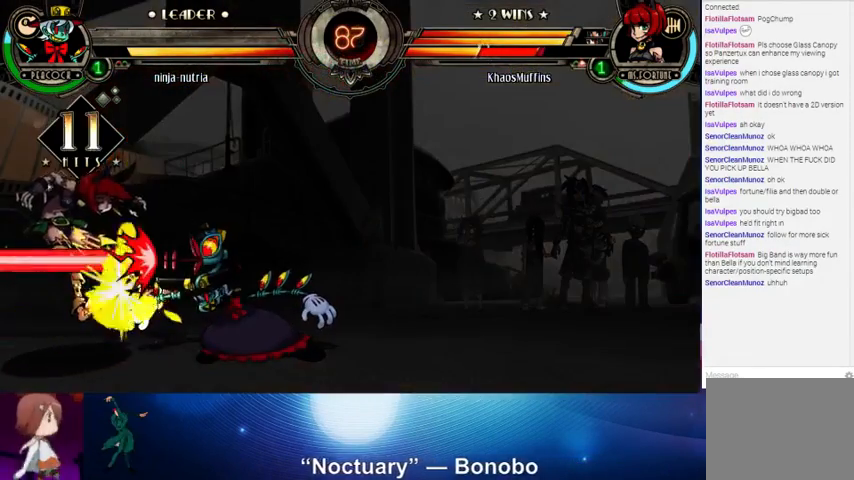
{"buttons": ["SQUARE"], "left_stick": "down-left", "events": [[100, "SQUARE", "down"], [100, "TRIANGLE", "up"], [133, "SQUARE", "up"], [200, "TRIANGLE", "down"], [300, "SQUARE", "down"], [300, "TRIANGLE", "up"], [333, "SQUARE", "up"], [400, "TRIANGLE", "down"], [500, "SQUARE", "down"], [500, "TRIANGLE", "up"]]}
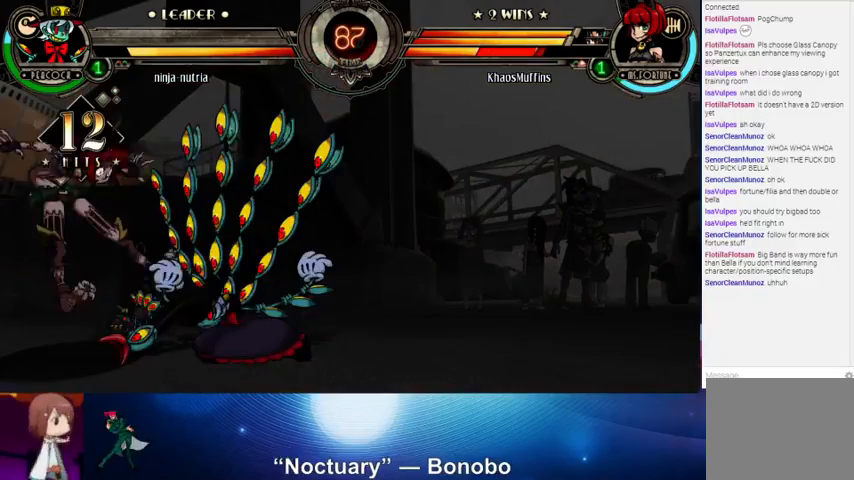
{"buttons": [], "left_stick": "down-left", "events": [[33, "SQUARE", "up"]]}
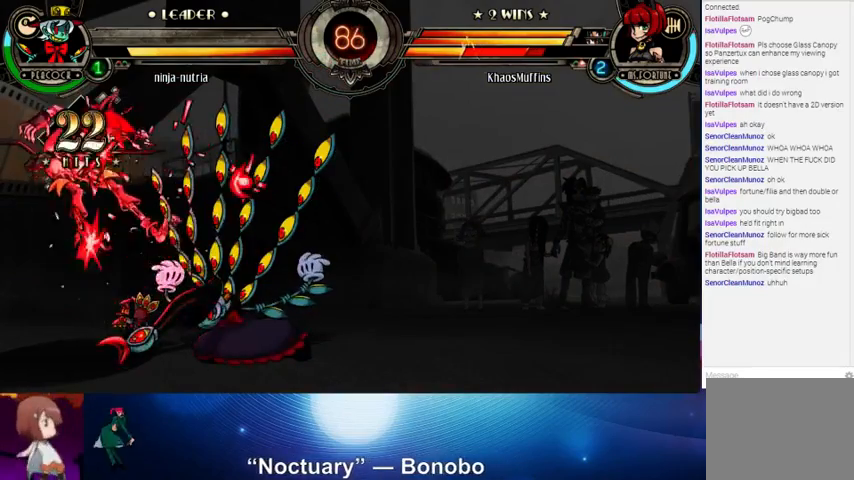
{"buttons": [], "left_stick": "down-left", "events": []}
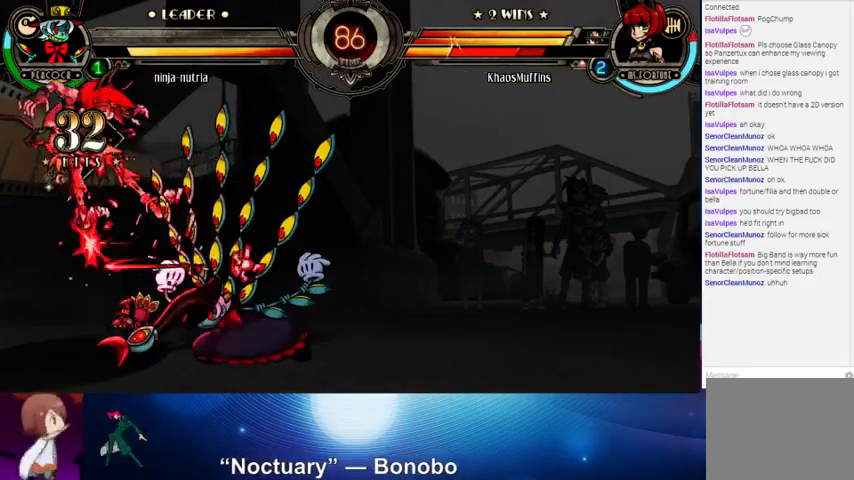
{"buttons": [], "left_stick": "up-left", "events": [[300, "left_stick", "left"], [400, "left_stick", "up-left"]]}
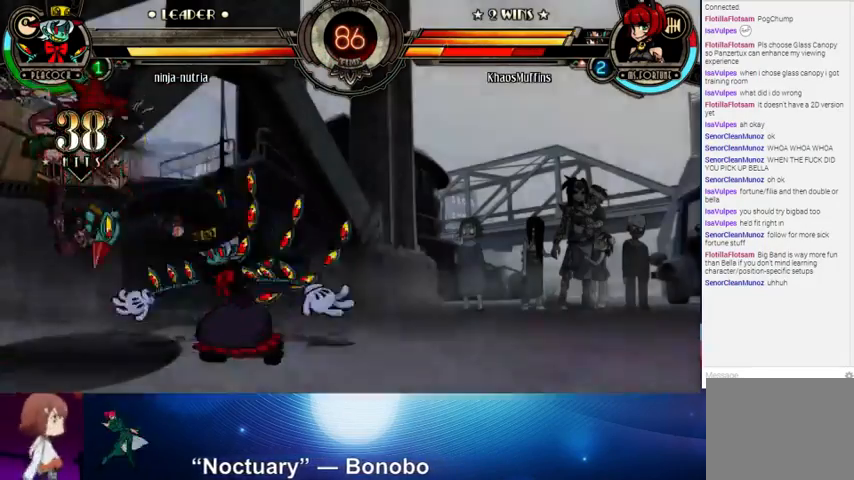
{"buttons": [], "left_stick": "down-left", "events": [[367, "left_stick", "left"], [500, "left_stick", "down-left"]]}
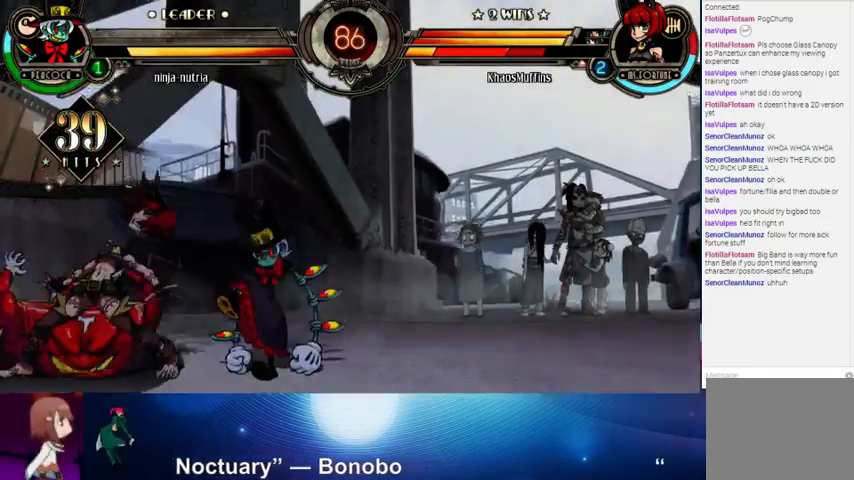
{"buttons": [], "left_stick": "down-left", "events": []}
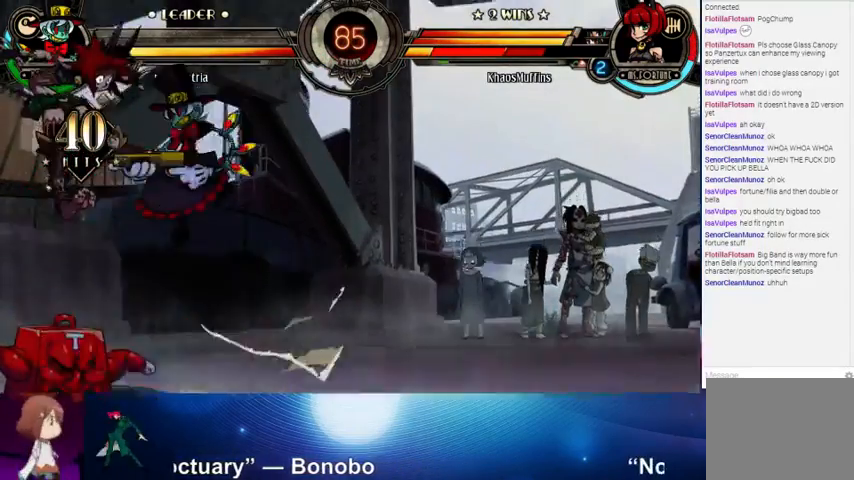
{"buttons": [], "left_stick": "left", "events": [[67, "left_stick", "left"]]}
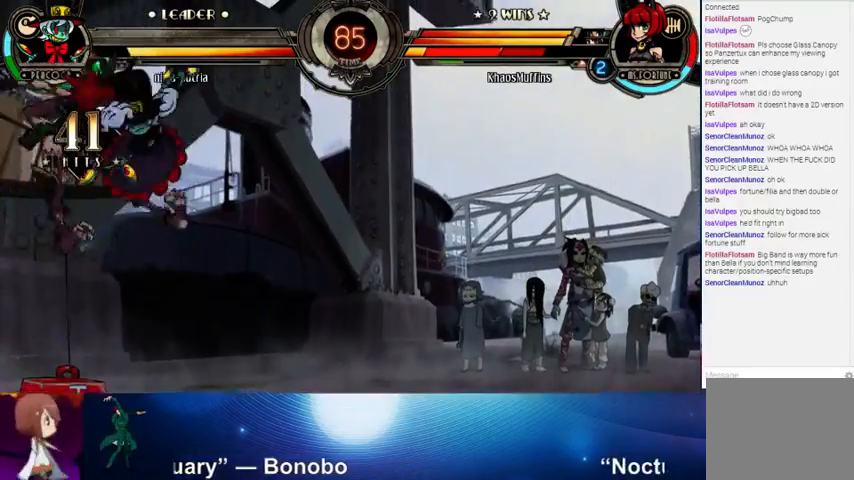
{"buttons": [], "left_stick": "left", "events": []}
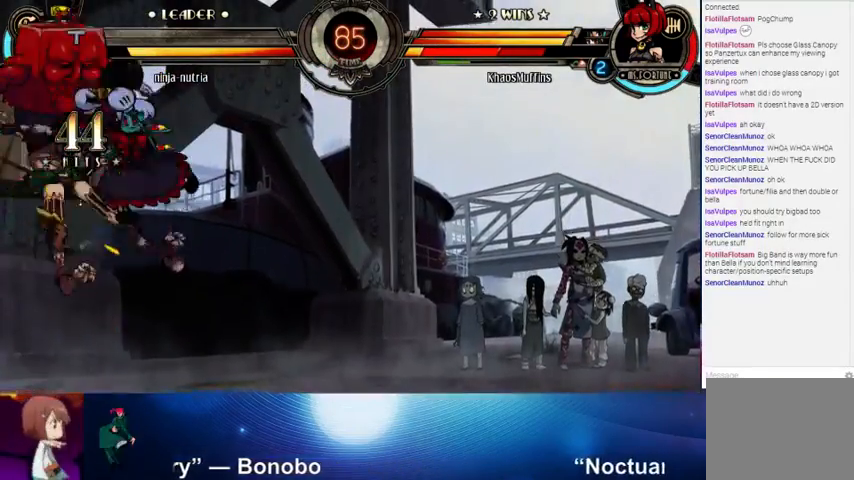
{"buttons": [], "left_stick": "left", "events": []}
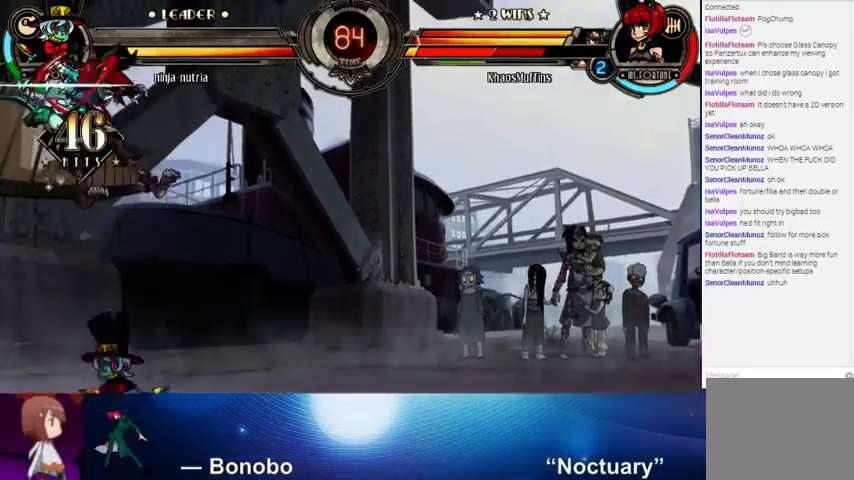
{"buttons": [], "left_stick": "left", "events": [[200, "left_stick", "center"], [267, "left_stick", "right"], [400, "CIRCLE", "down"], [400, "CROSS", "down"], [400, "left_stick", "left"], [467, "CIRCLE", "up"], [467, "CROSS", "up"]]}
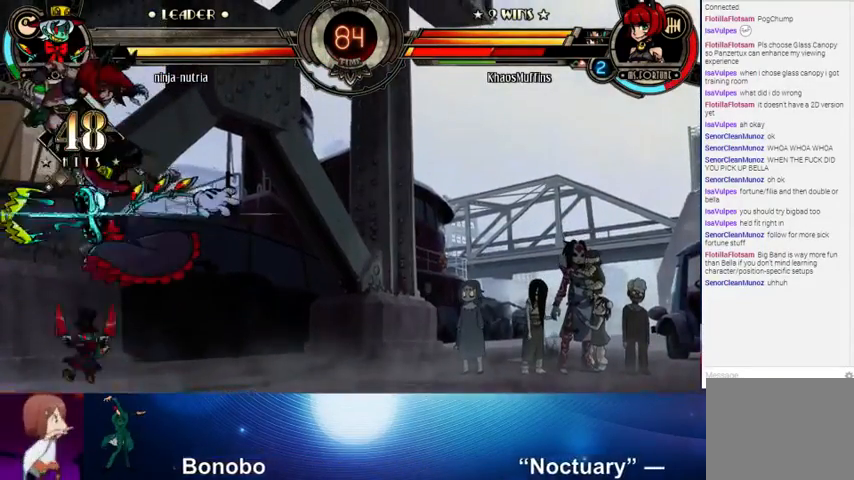
{"buttons": [], "left_stick": "left", "events": [[333, "CIRCLE", "down"], [367, "CIRCLE", "up"]]}
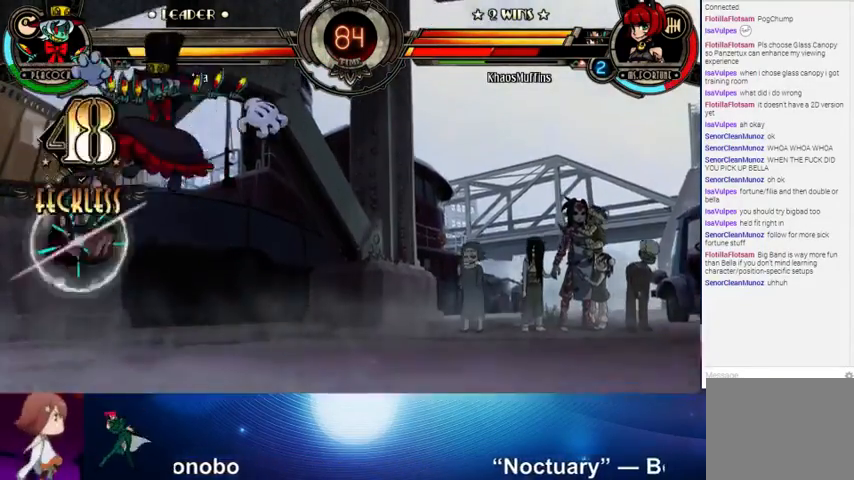
{"buttons": [], "left_stick": "up-left", "events": [[133, "left_stick", "down-right"], [233, "left_stick", "left"], [333, "left_stick", "up-left"]]}
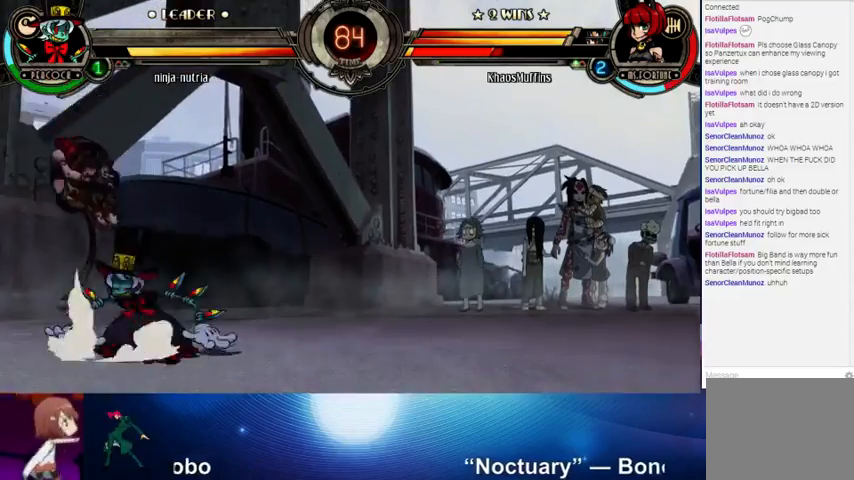
{"buttons": [], "left_stick": "left", "events": [[100, "left_stick", "left"]]}
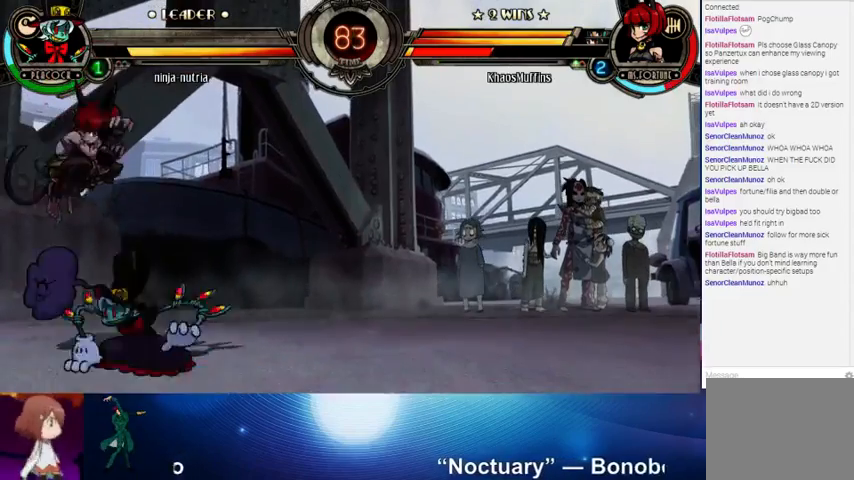
{"buttons": [], "left_stick": "right", "events": [[133, "CIRCLE", "down"], [133, "TRIANGLE", "down"], [133, "left_stick", "right"], [200, "CIRCLE", "up"], [200, "TRIANGLE", "up"], [233, "TRIANGLE", "down"], [300, "TRIANGLE", "up"]]}
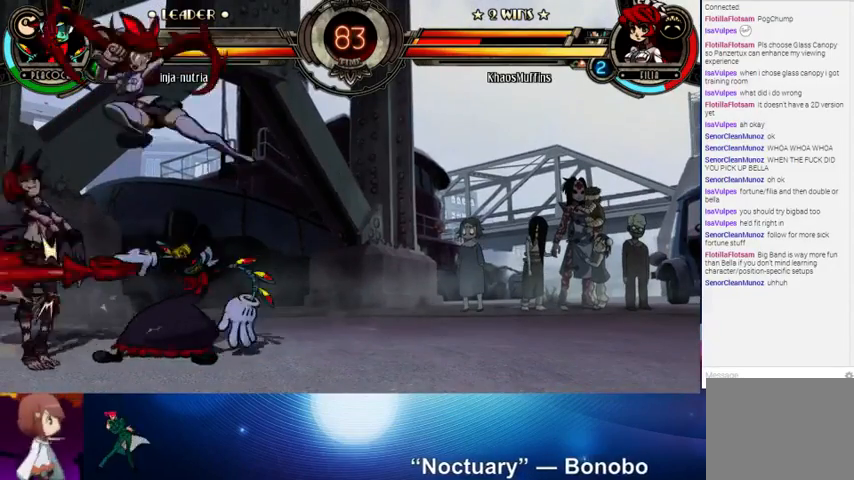
{"buttons": [], "left_stick": "right", "events": []}
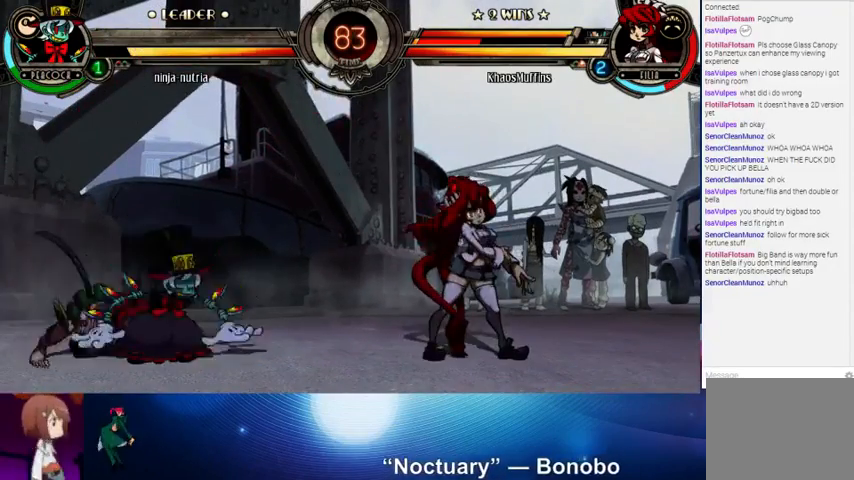
{"buttons": [], "left_stick": "up-right", "events": [[500, "left_stick", "up-right"]]}